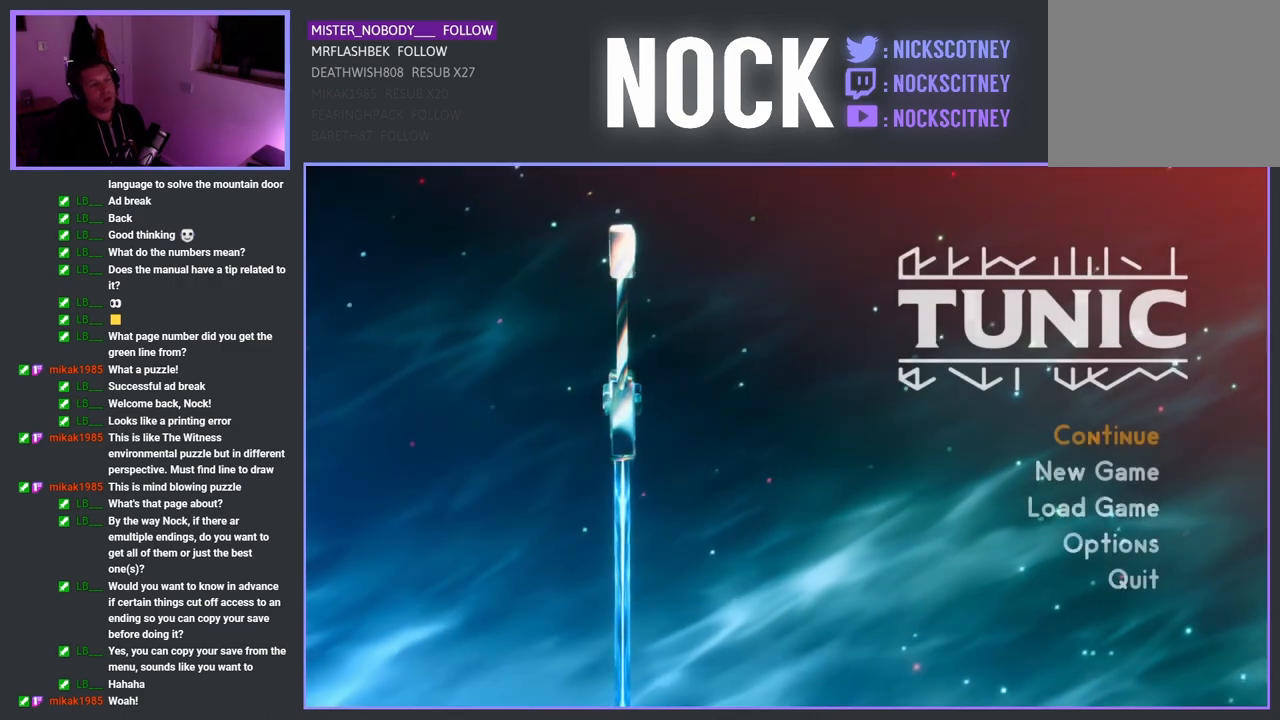
Gameplay with a controller (PlayStation layout); each line is a JSON object with the inputs held at the frame after it. "events" lists button and stick changes between this image and that frame as [ms after this image, input, new state], when the widget could be followed in between.
{"buttons": ["DPAD_DOWN"], "left_stick": "center", "right_stick": "center", "events": [[433, "DPAD_DOWN", "down"]]}
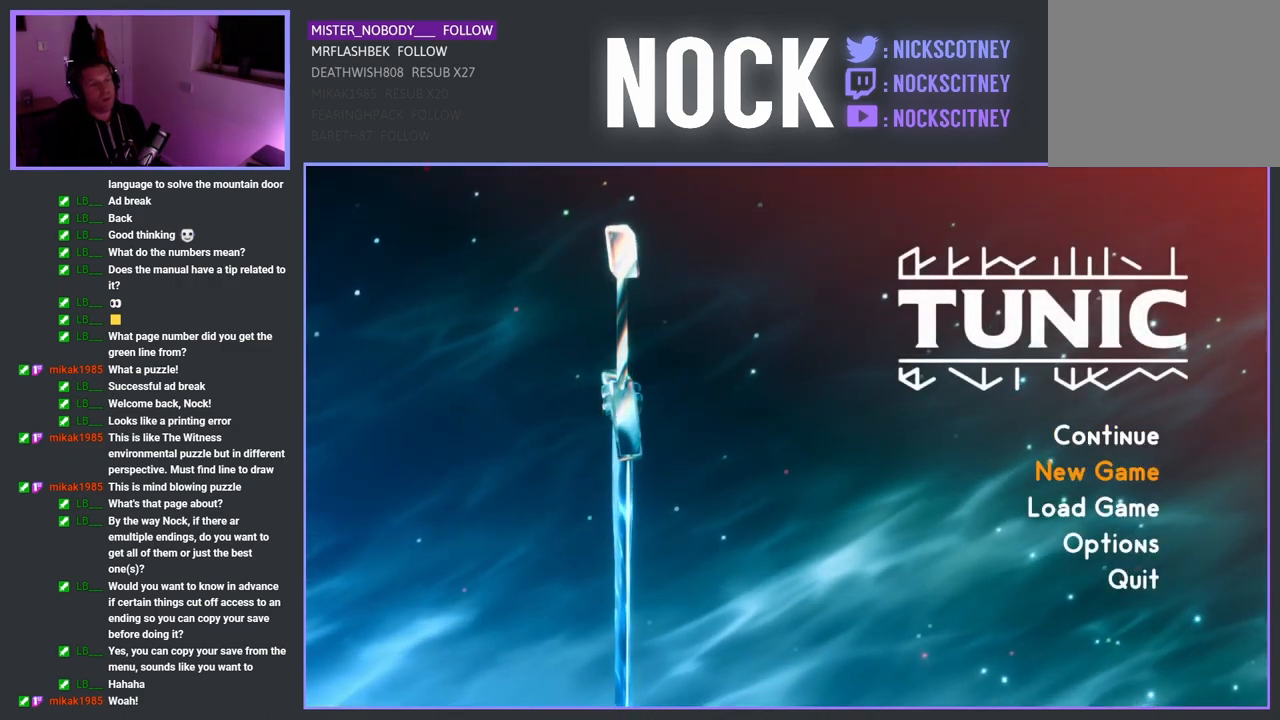
{"buttons": [], "left_stick": "center", "right_stick": "center", "events": [[50, "DPAD_DOWN", "up"], [167, "DPAD_DOWN", "down"], [283, "DPAD_DOWN", "up"]]}
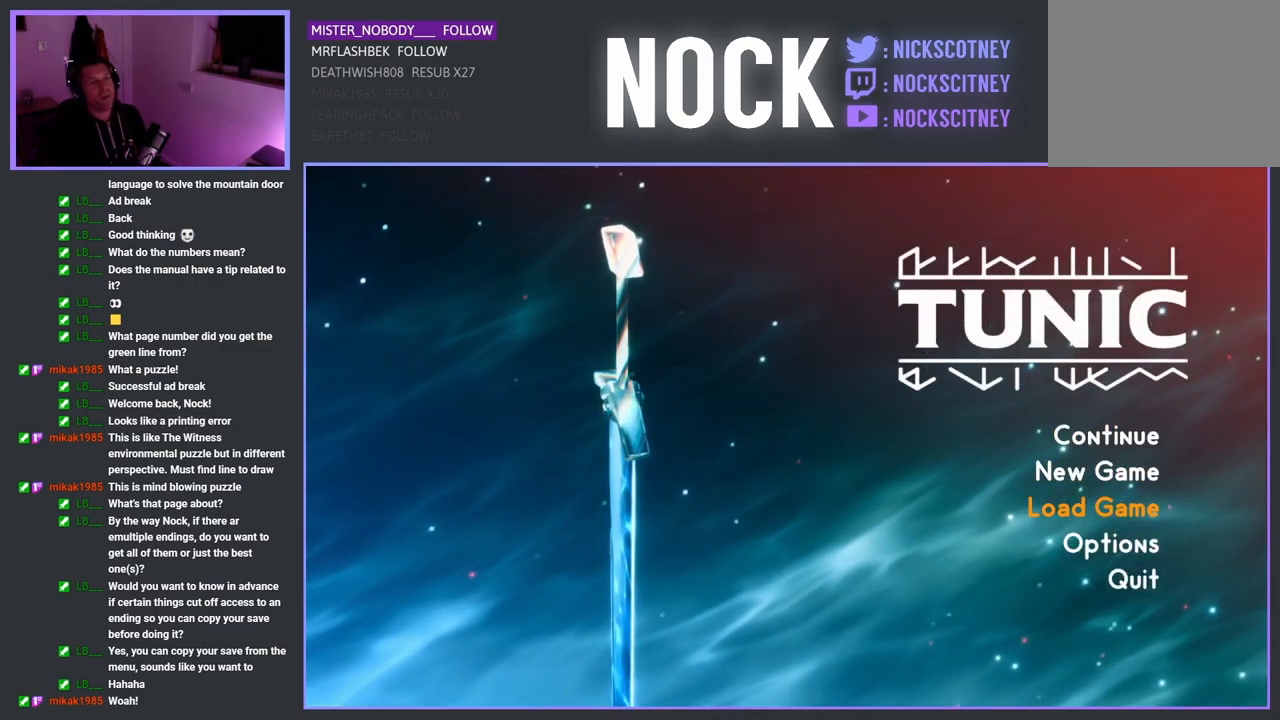
{"buttons": [], "left_stick": "center", "right_stick": "center", "events": [[283, "CROSS", "down"], [367, "CROSS", "up"]]}
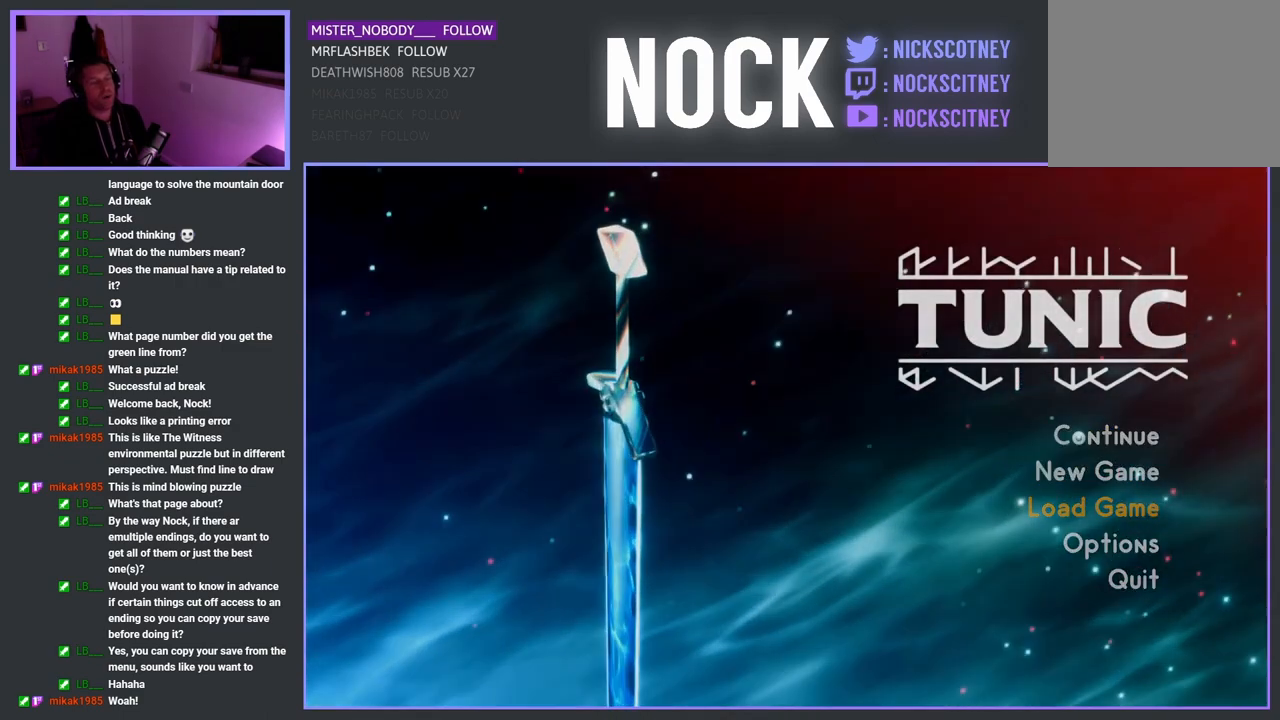
{"buttons": [], "left_stick": "center", "right_stick": "center", "events": []}
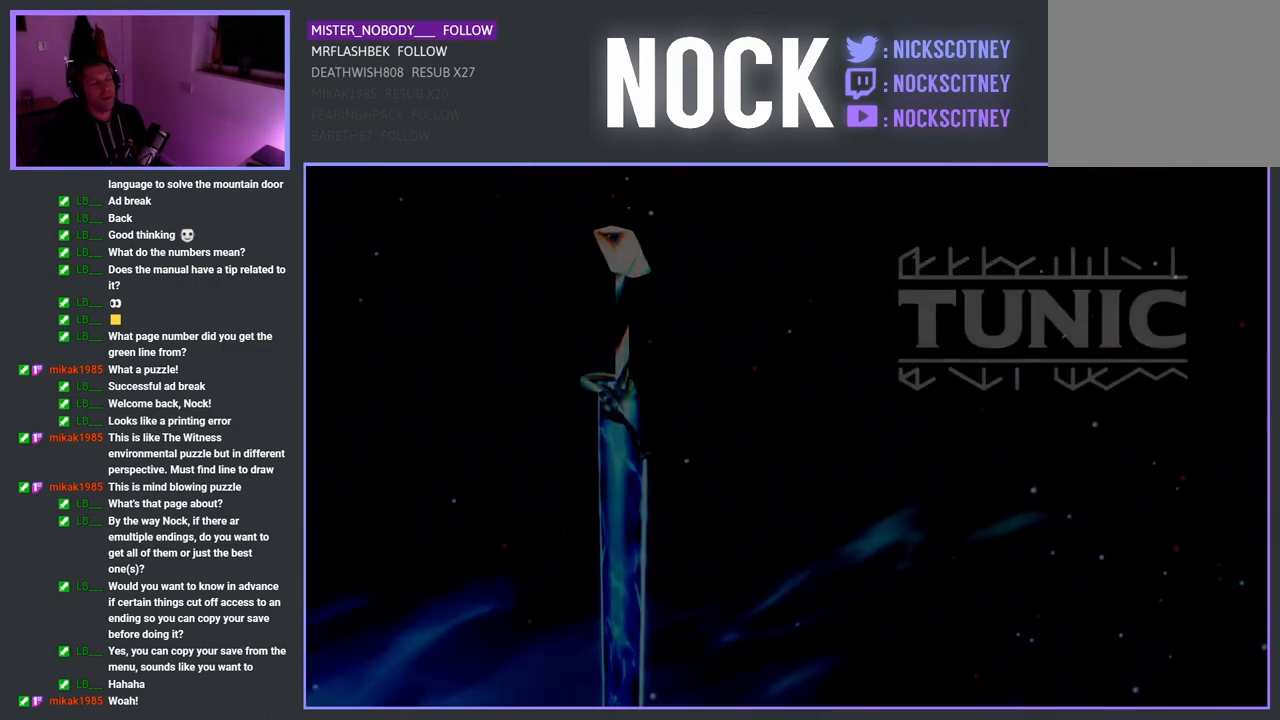
{"buttons": [], "left_stick": "center", "right_stick": "center", "events": []}
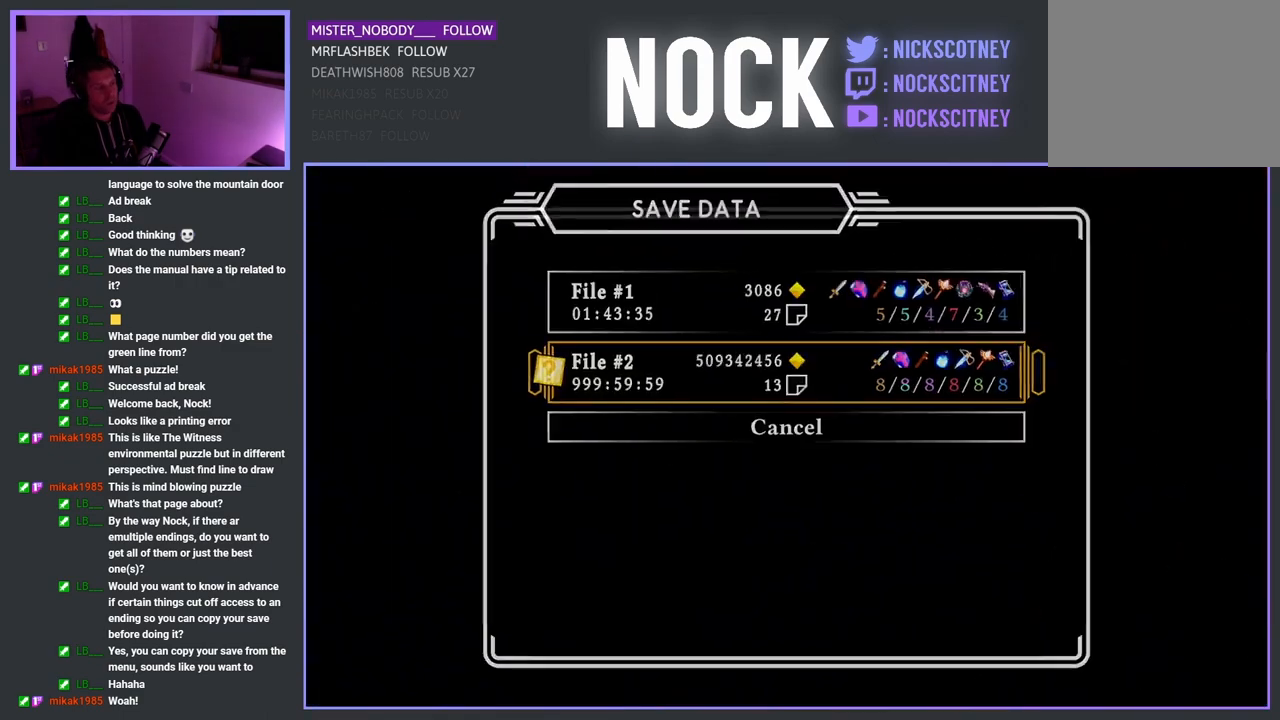
{"buttons": [], "left_stick": "center", "right_stick": "center", "events": []}
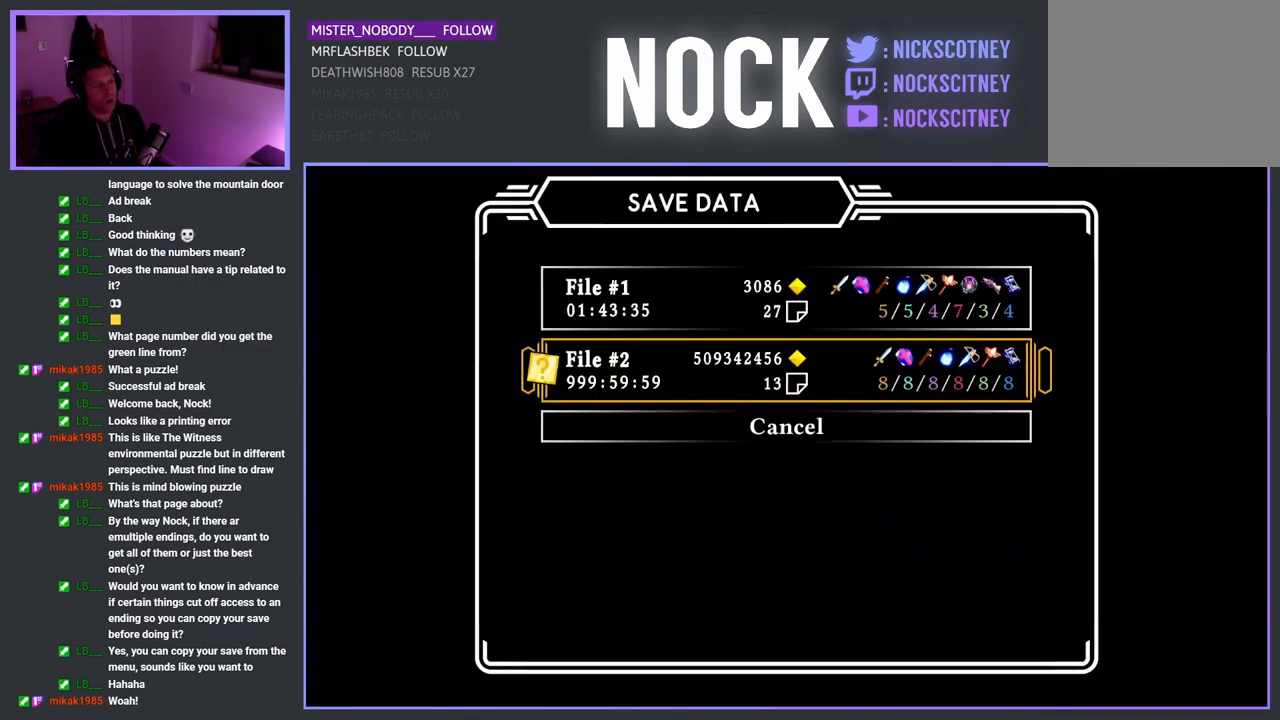
{"buttons": [], "left_stick": "center", "right_stick": "center", "events": [[117, "DPAD_DOWN", "down"], [283, "DPAD_DOWN", "up"]]}
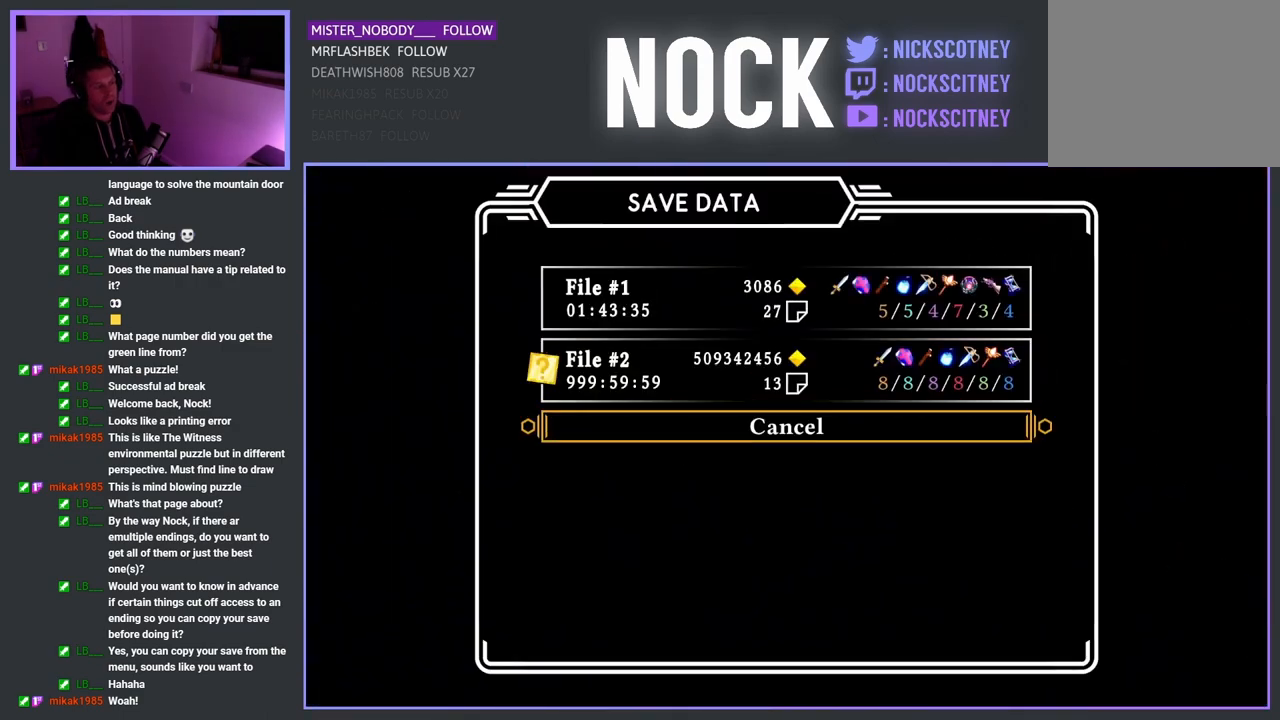
{"buttons": [], "left_stick": "center", "right_stick": "center", "events": [[17, "DPAD_UP", "down"], [150, "DPAD_UP", "up"]]}
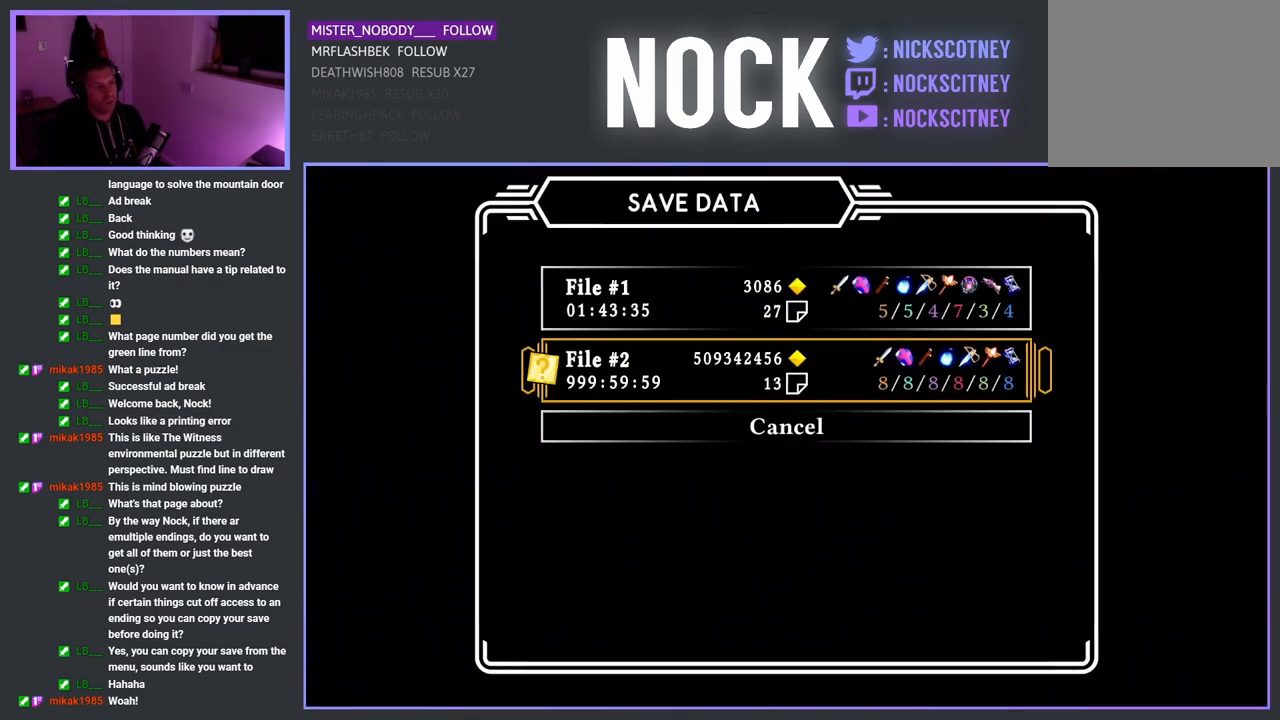
{"buttons": [], "left_stick": "center", "right_stick": "center", "events": []}
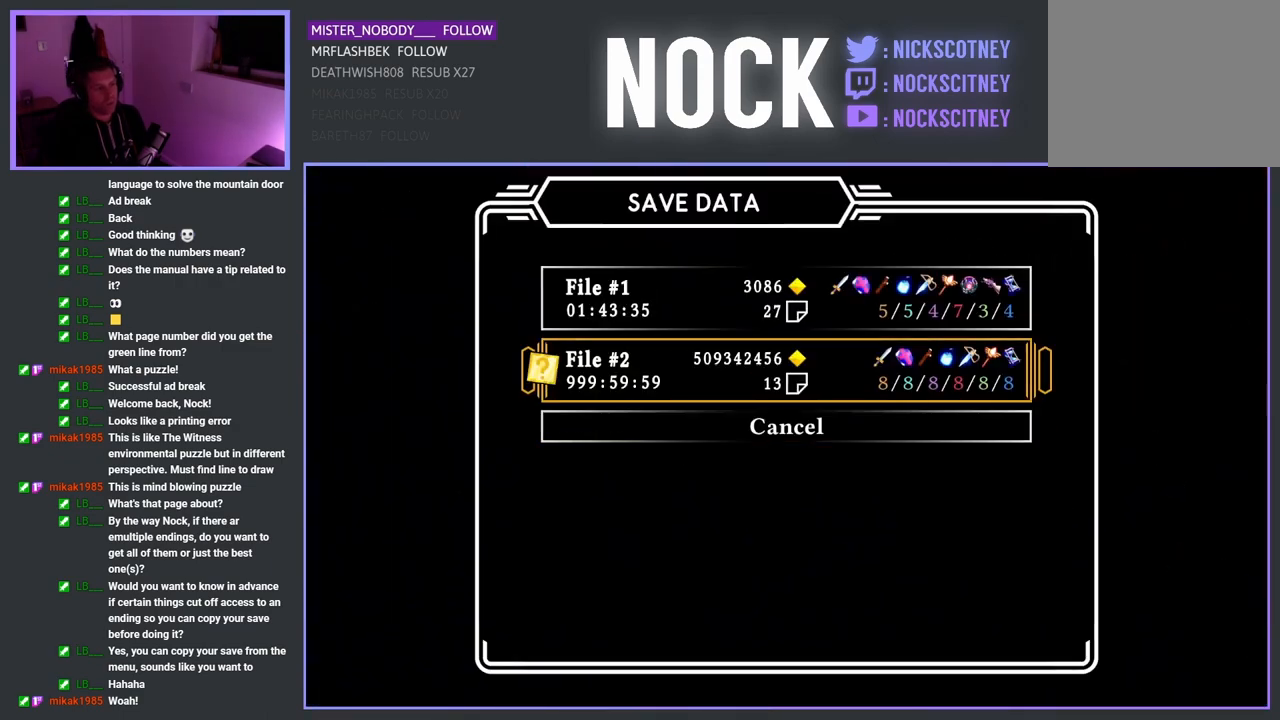
{"buttons": ["CROSS"], "left_stick": "center", "right_stick": "center", "events": [[433, "CROSS", "down"]]}
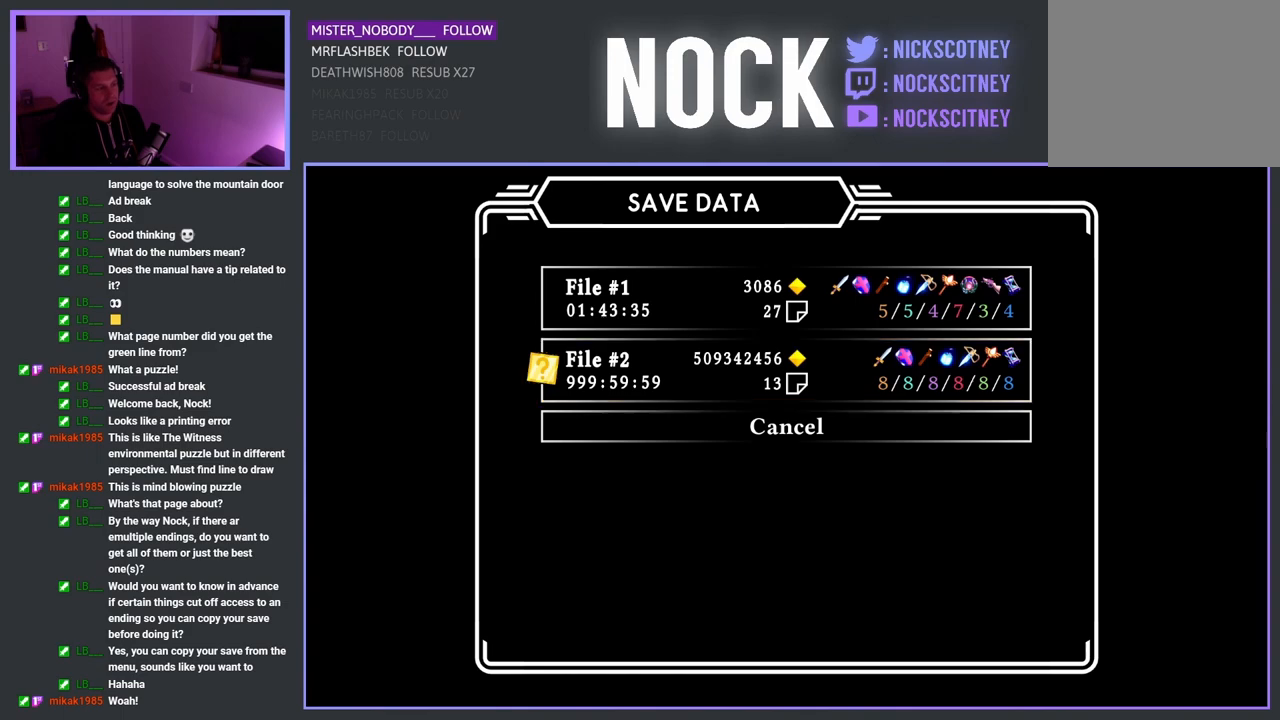
{"buttons": [], "left_stick": "center", "right_stick": "center", "events": [[50, "CROSS", "up"]]}
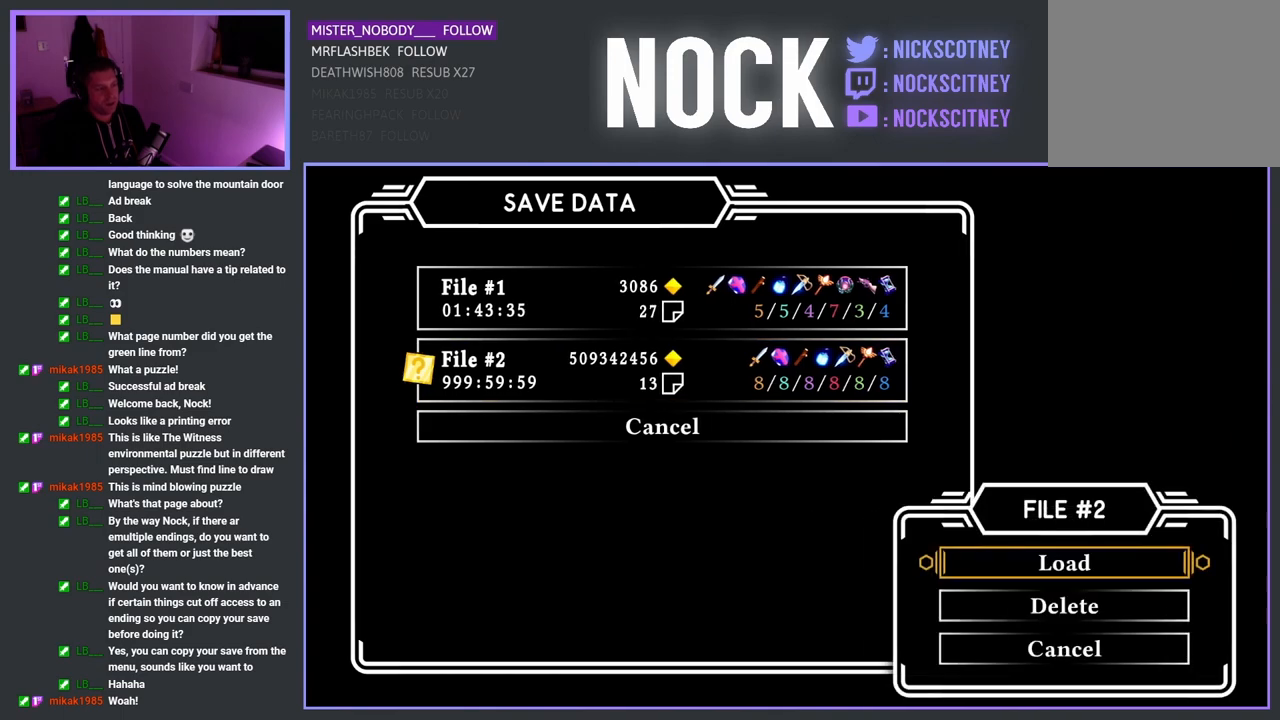
{"buttons": [], "left_stick": "center", "right_stick": "center", "events": []}
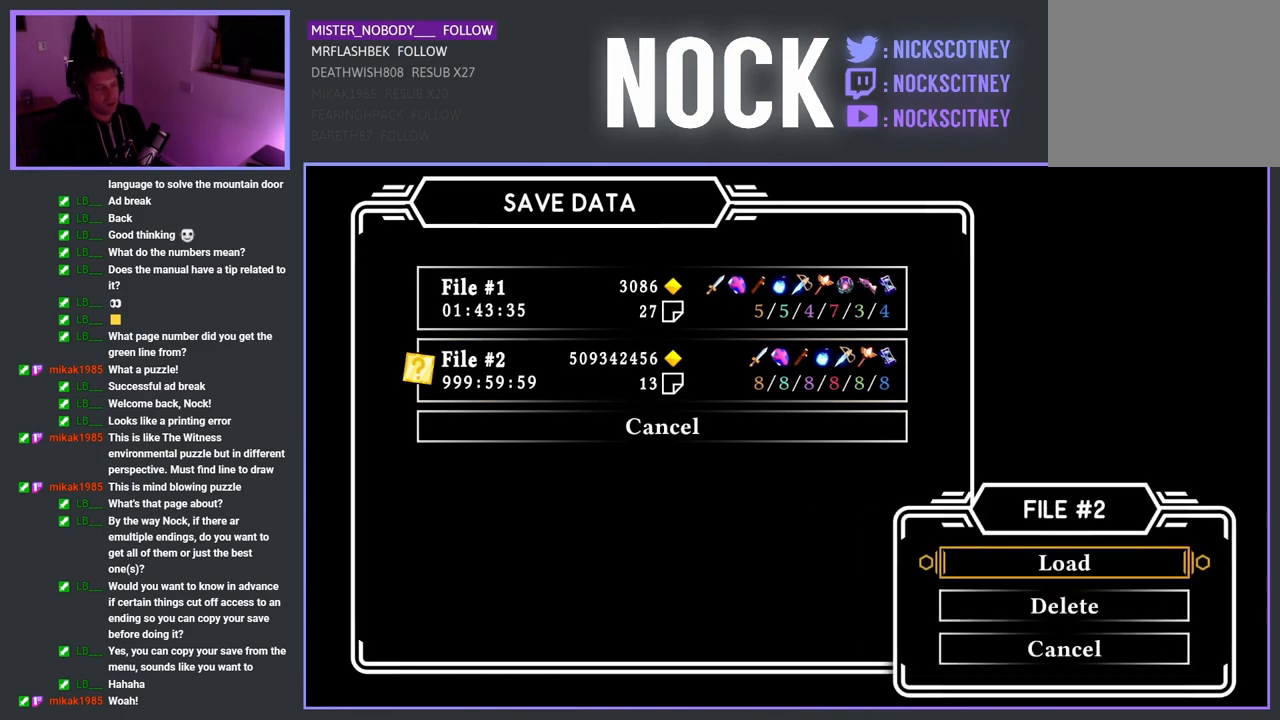
{"buttons": [], "left_stick": "center", "right_stick": "center", "events": []}
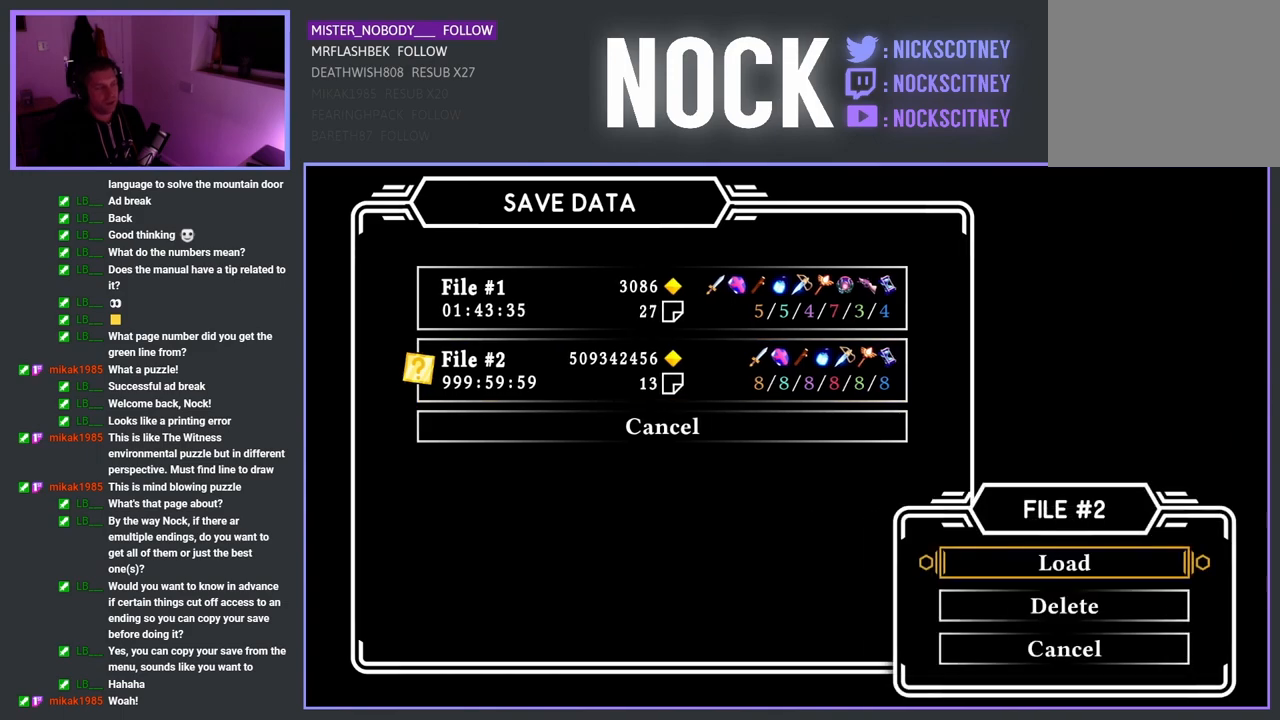
{"buttons": [], "left_stick": "center", "right_stick": "center", "events": []}
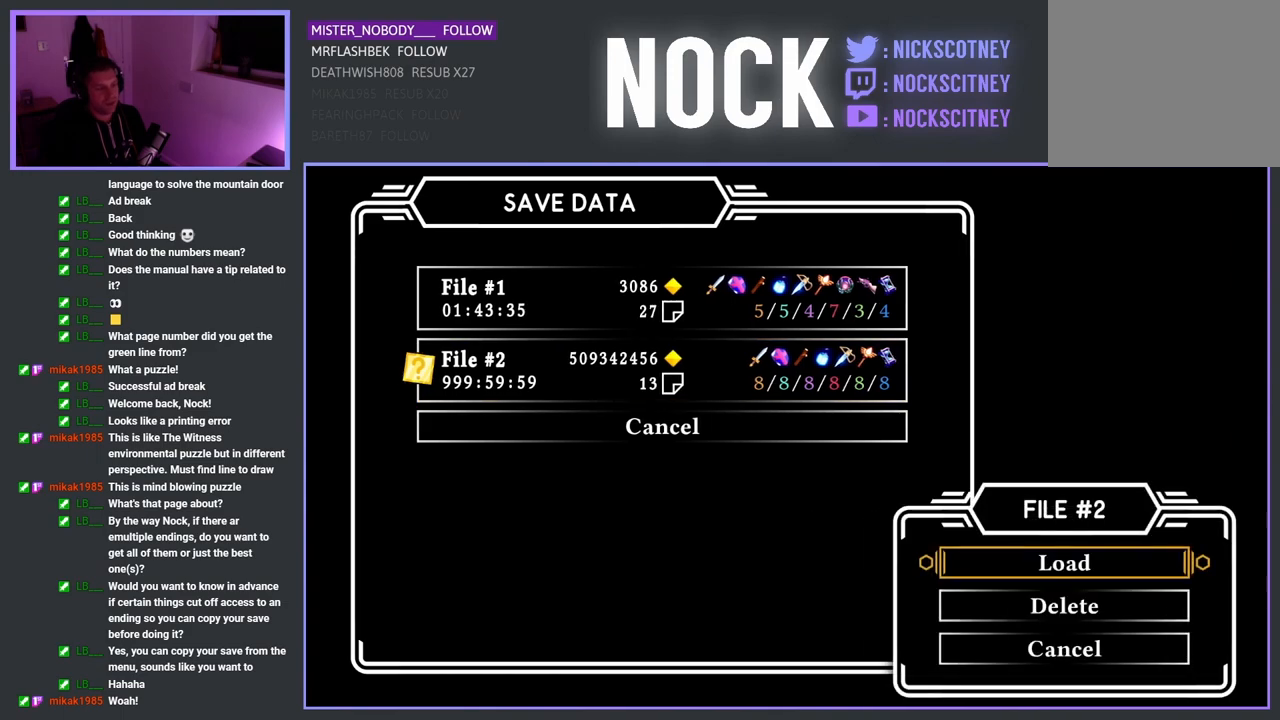
{"buttons": [], "left_stick": "center", "right_stick": "center", "events": [[317, "CROSS", "down"], [450, "CROSS", "up"]]}
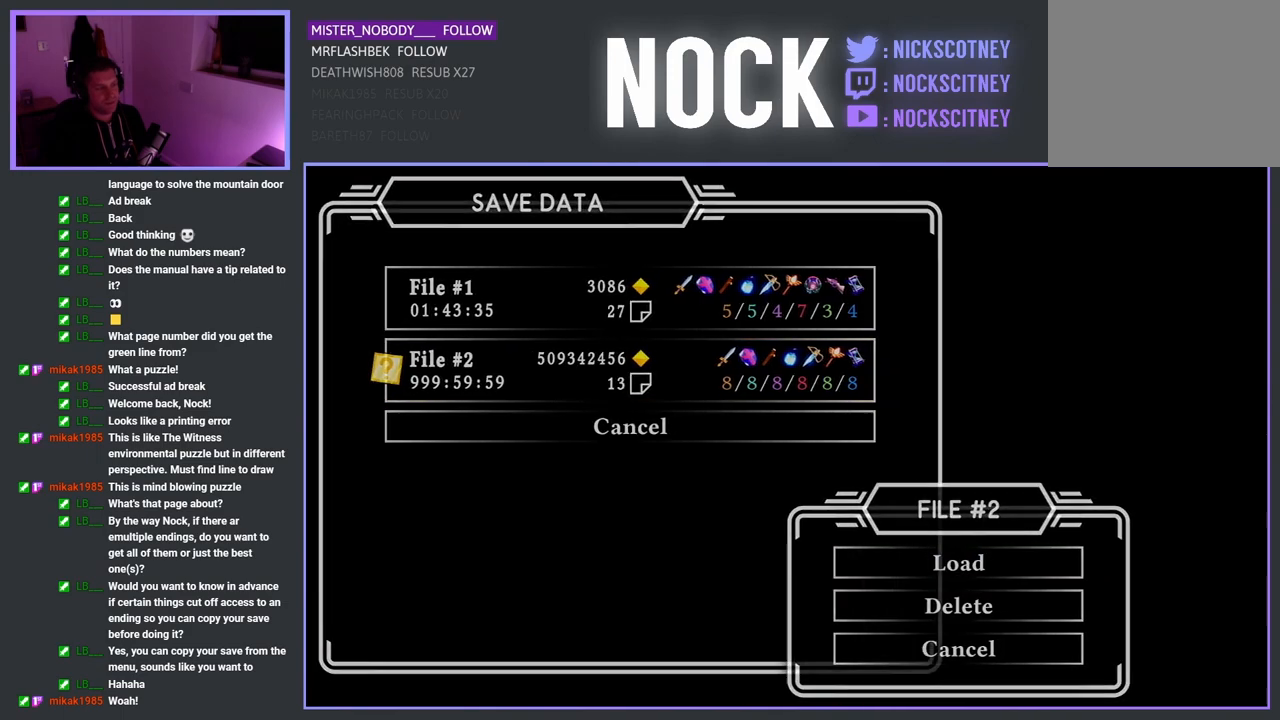
{"buttons": [], "left_stick": "center", "right_stick": "center", "events": []}
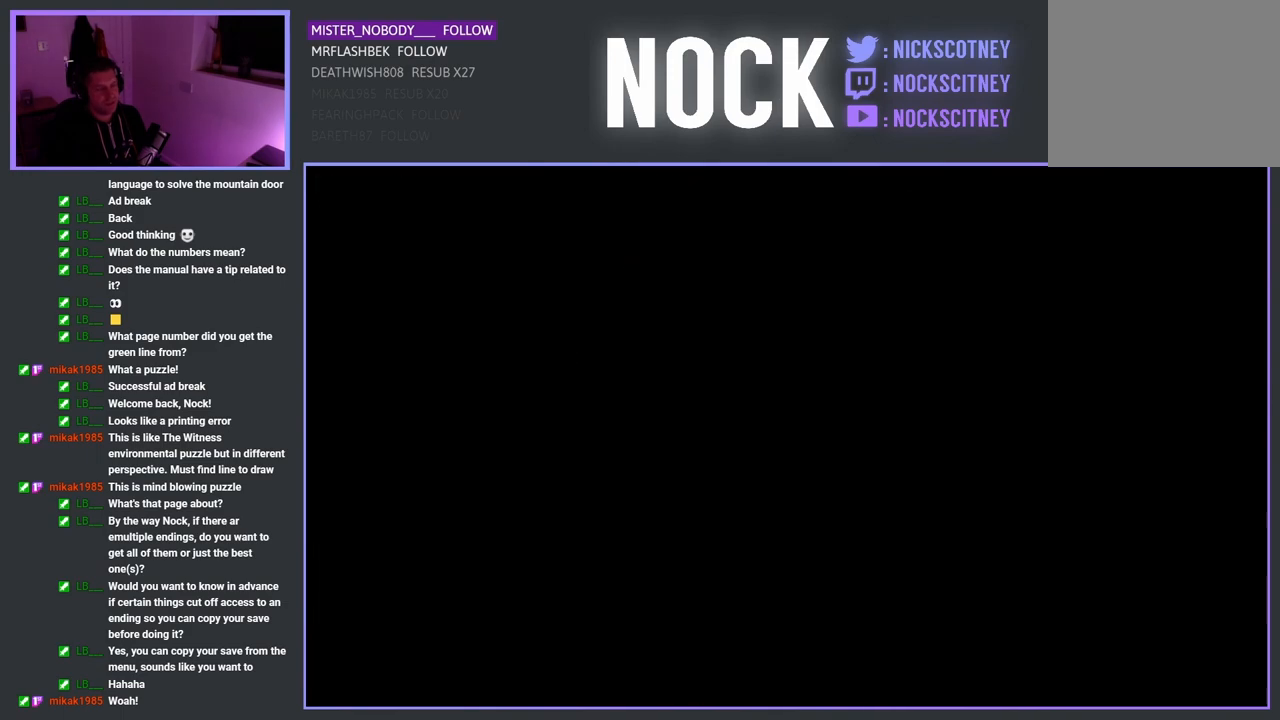
{"buttons": [], "left_stick": "center", "right_stick": "center", "events": []}
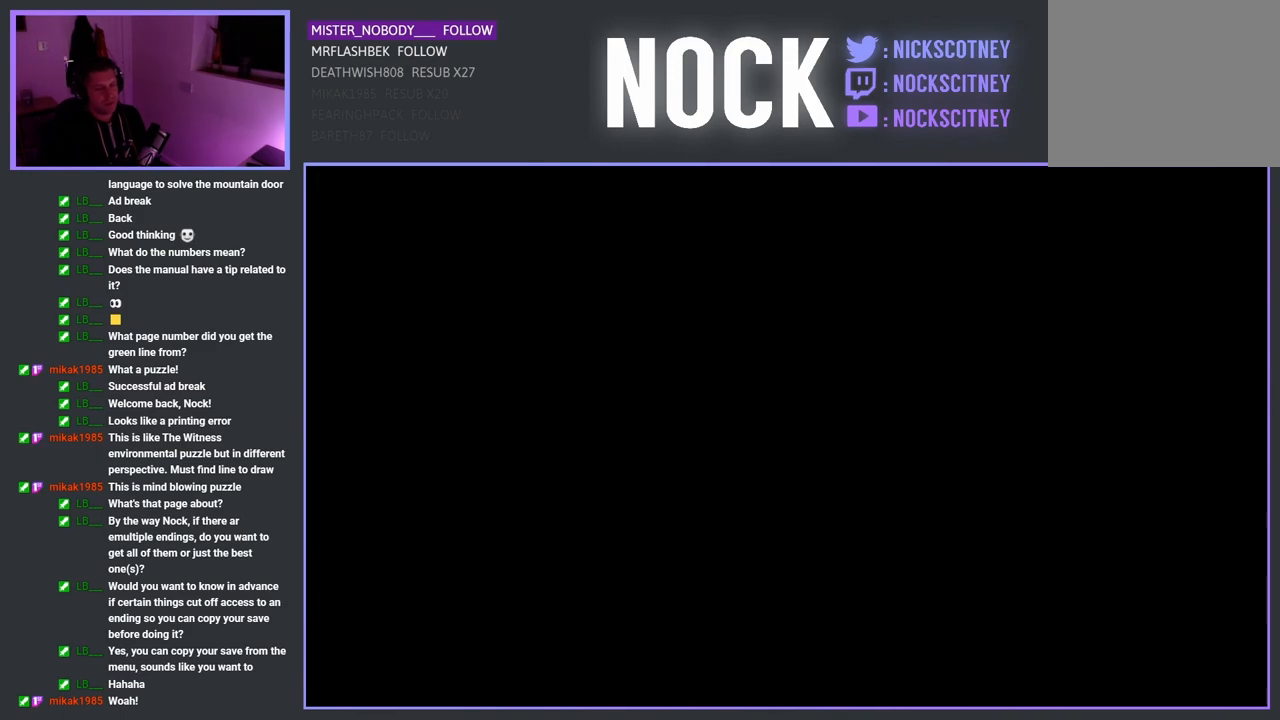
{"buttons": [], "left_stick": "center", "right_stick": "center", "events": []}
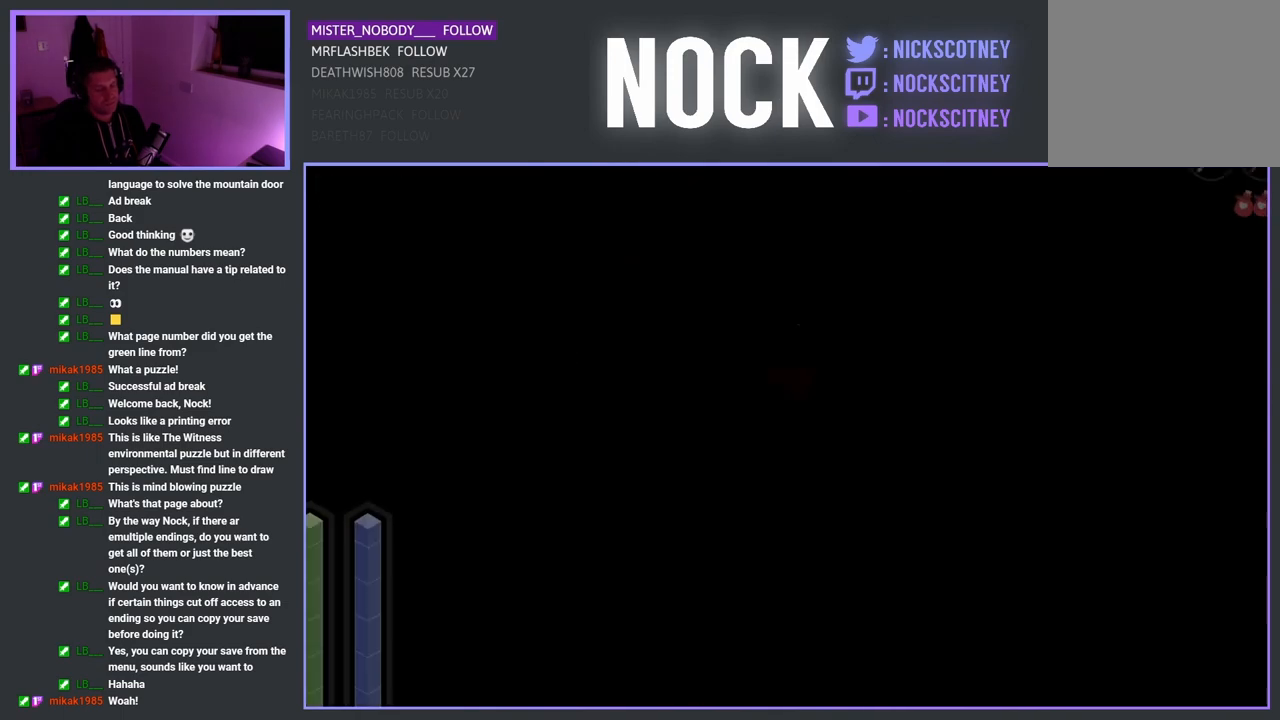
{"buttons": [], "left_stick": "center", "right_stick": "center", "events": []}
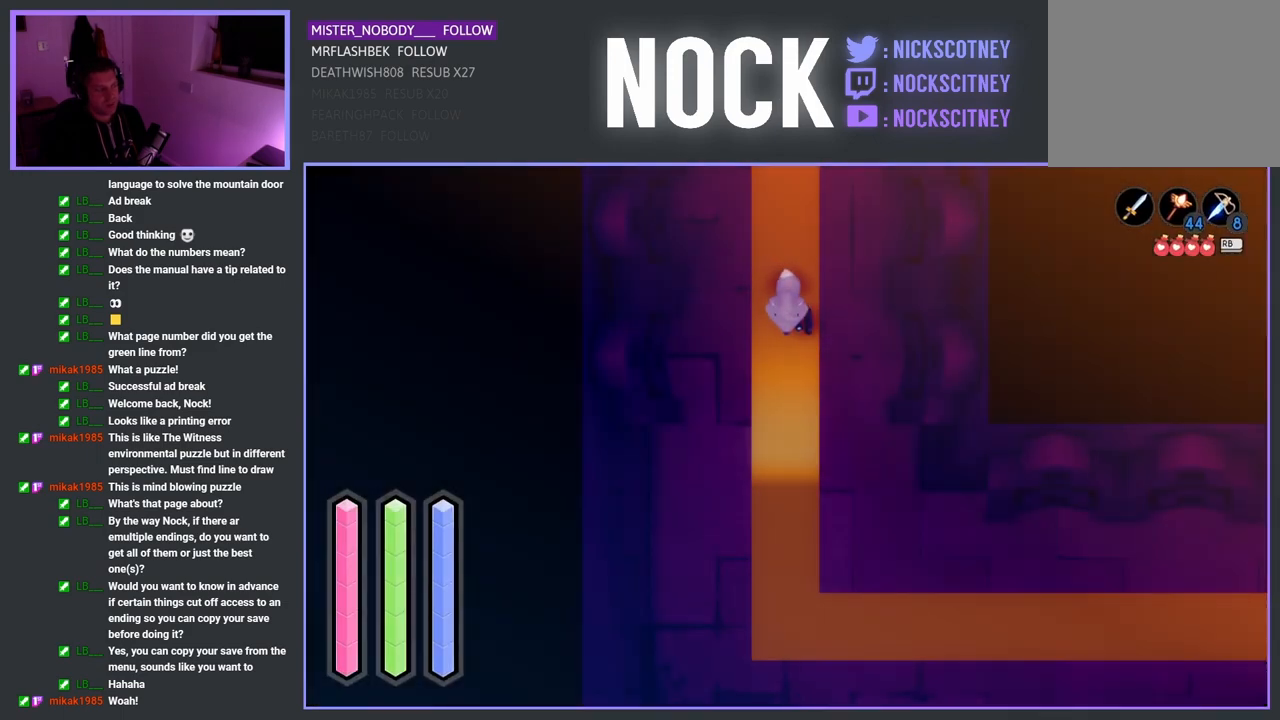
{"buttons": ["SELECT"], "left_stick": "center", "right_stick": "center", "events": [[317, "SELECT", "down"]]}
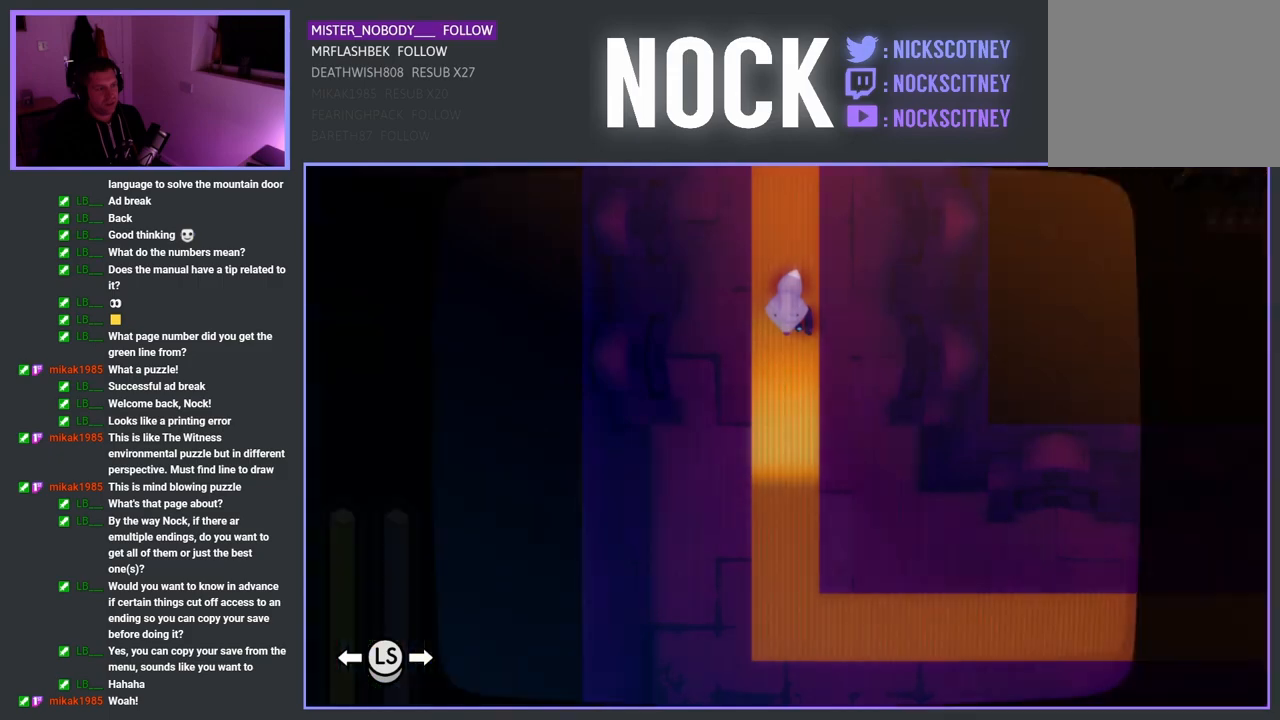
{"buttons": [], "left_stick": "center", "right_stick": "center", "events": [[17, "SELECT", "up"]]}
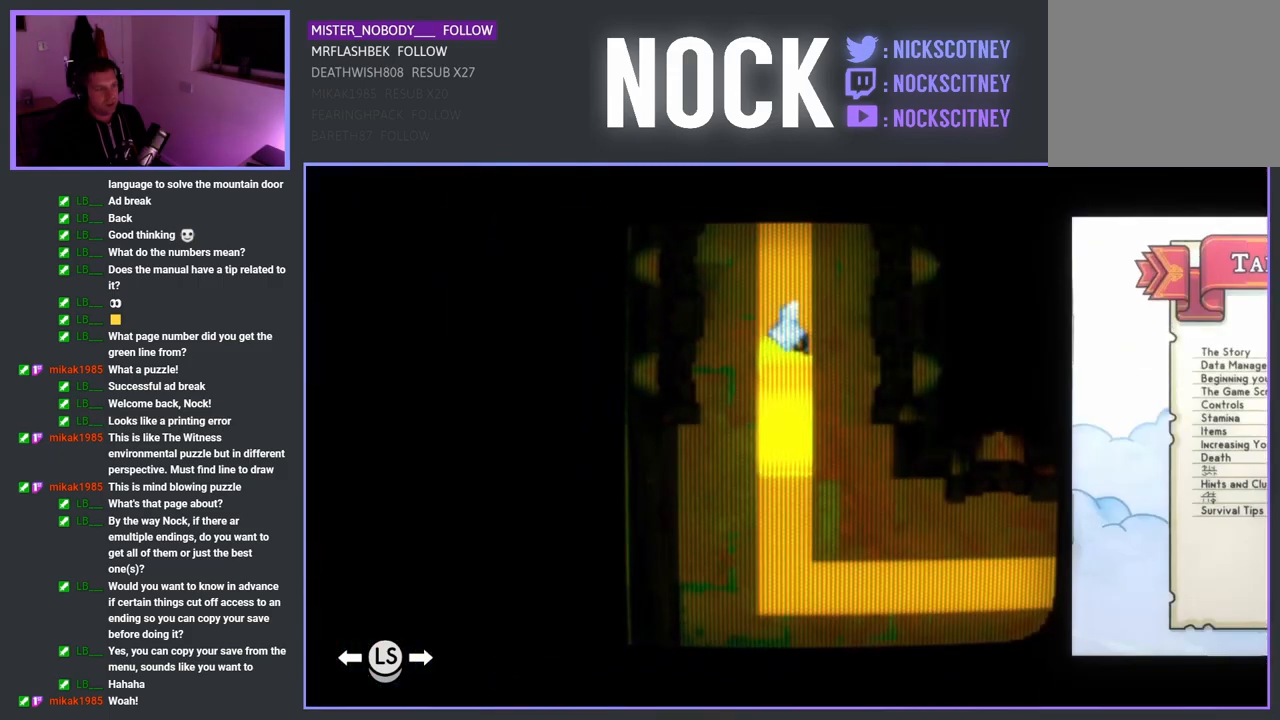
{"buttons": [], "left_stick": "center", "right_stick": "center", "events": []}
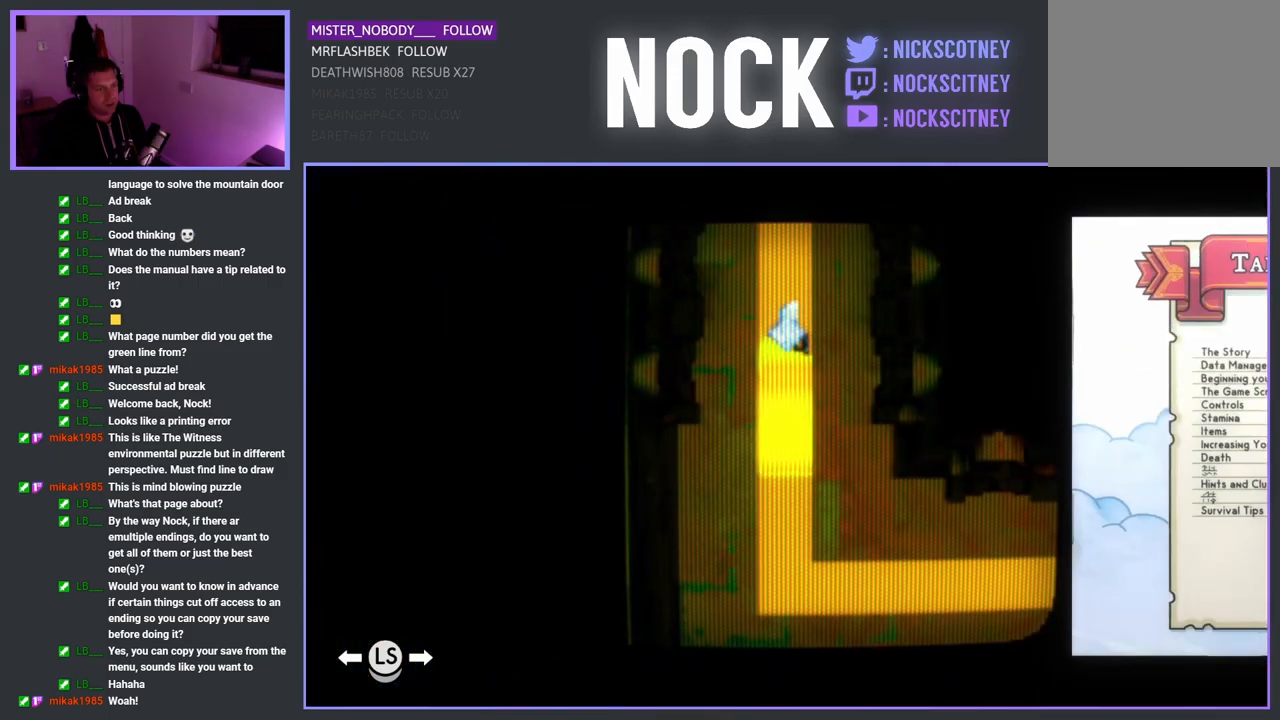
{"buttons": [], "left_stick": "center", "right_stick": "center", "events": [[267, "DPAD_LEFT", "down"], [417, "DPAD_LEFT", "up"]]}
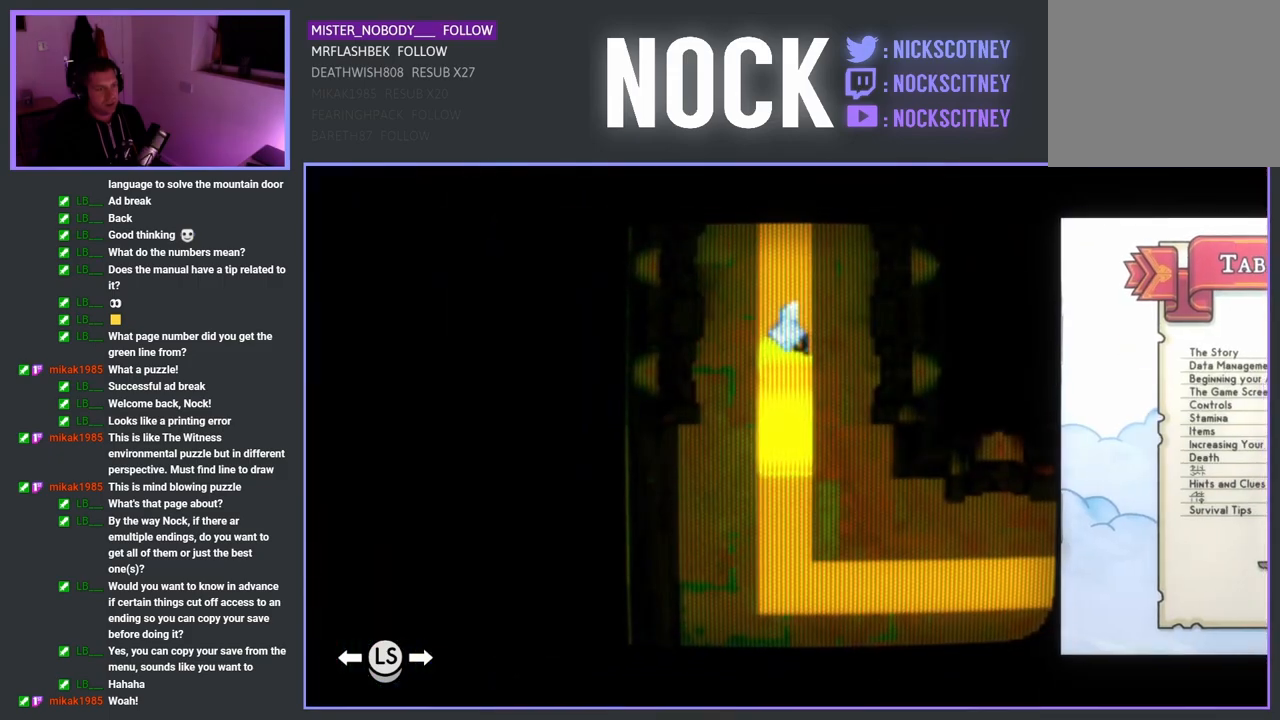
{"buttons": ["DPAD_RIGHT"], "left_stick": "center", "right_stick": "center", "events": [[283, "DPAD_RIGHT", "down"]]}
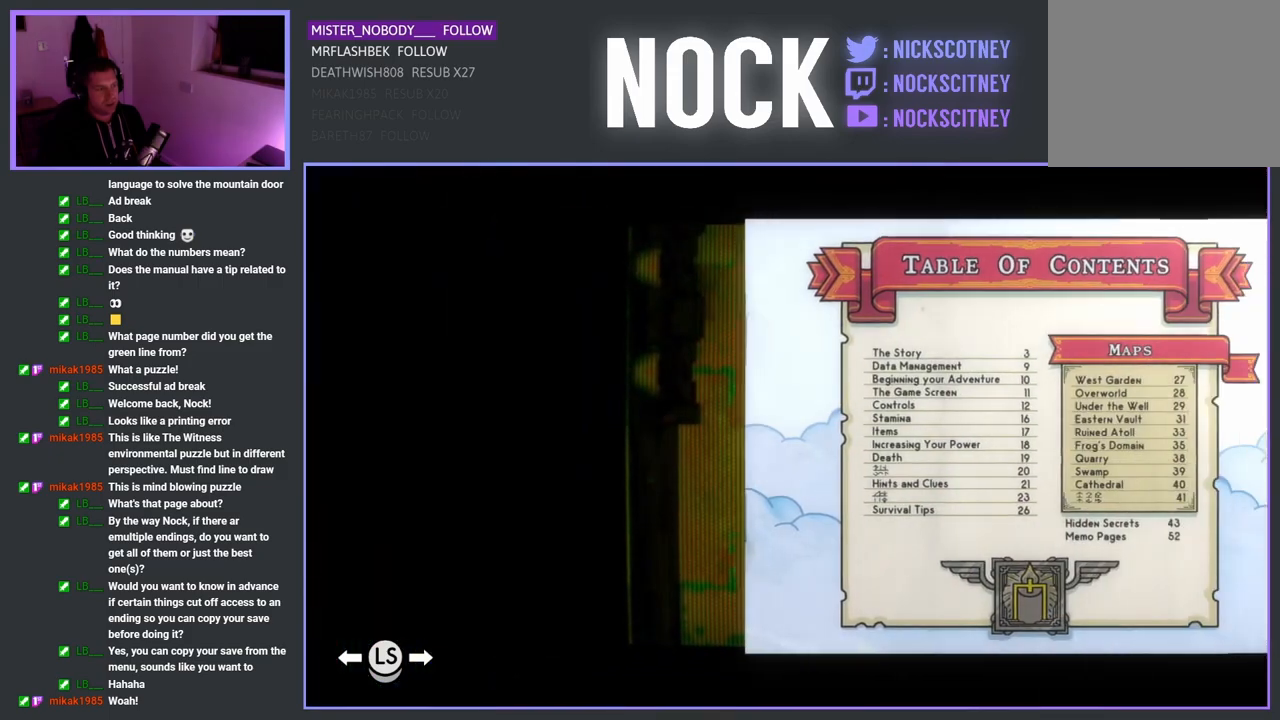
{"buttons": [], "left_stick": "center", "right_stick": "center", "events": [[167, "DPAD_RIGHT", "up"]]}
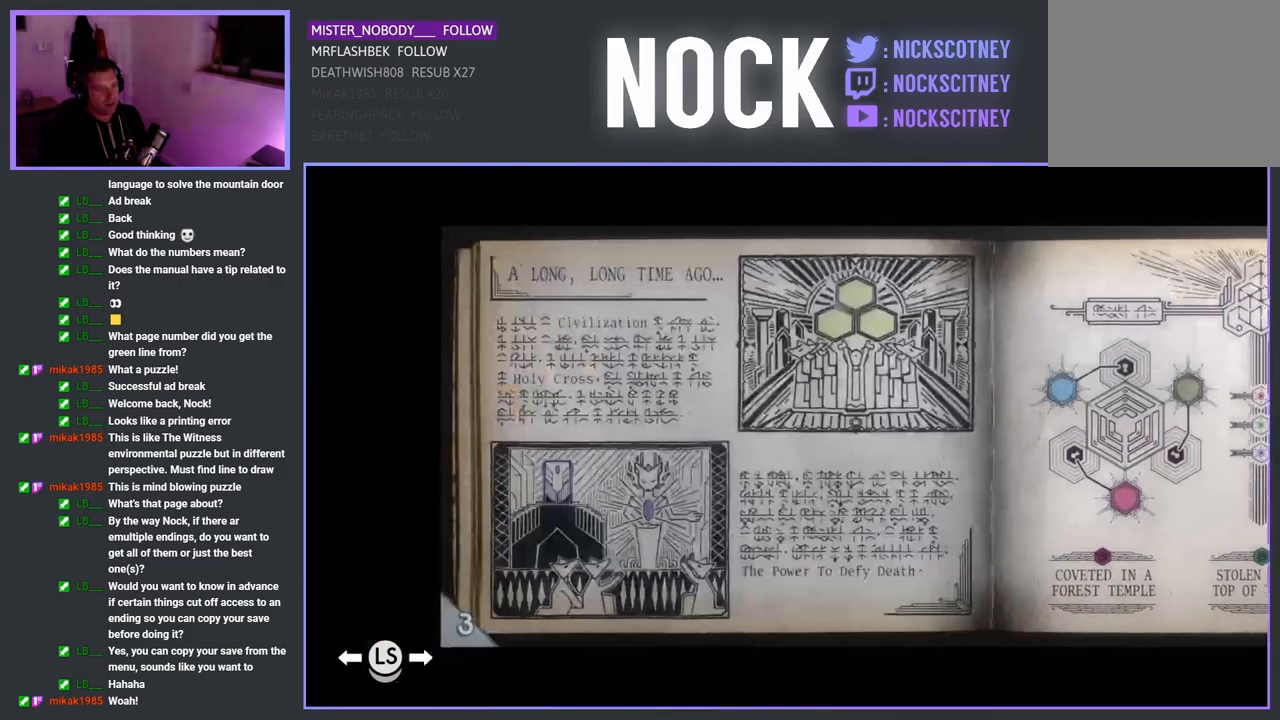
{"buttons": [], "left_stick": "center", "right_stick": "center", "events": []}
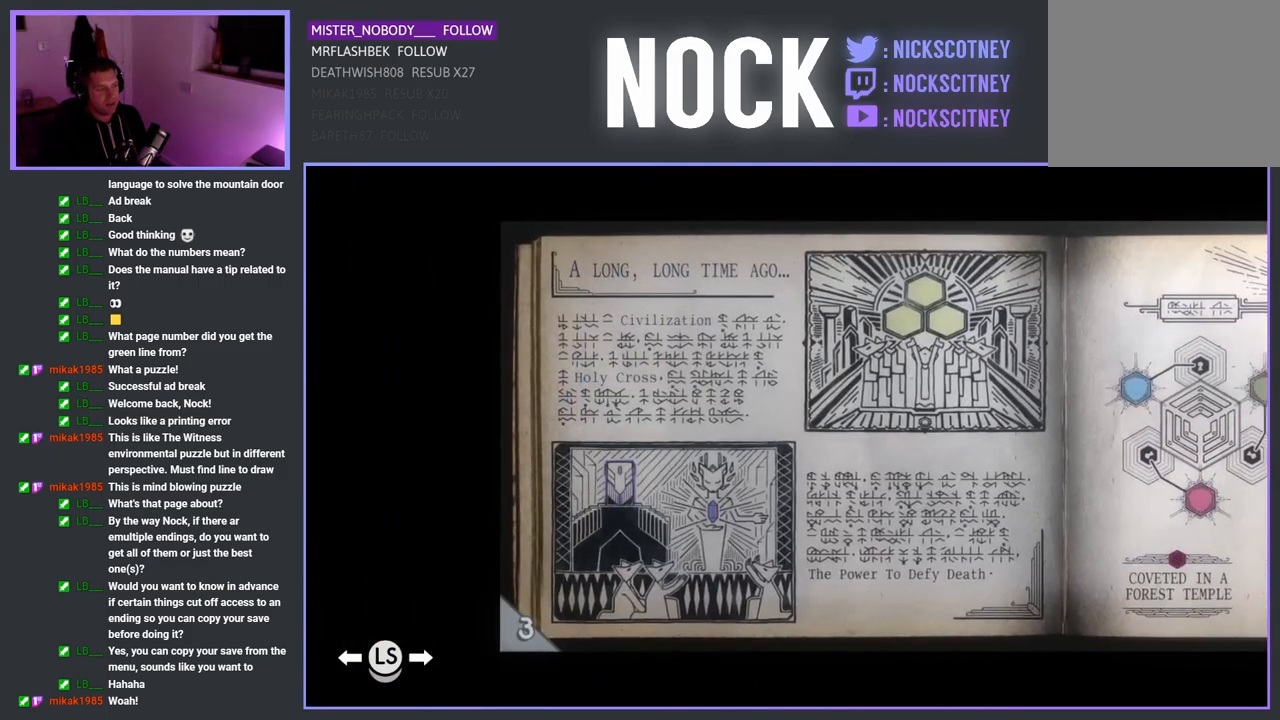
{"buttons": [], "left_stick": "center", "right_stick": "center", "events": [[233, "DPAD_LEFT", "down"], [383, "DPAD_LEFT", "up"]]}